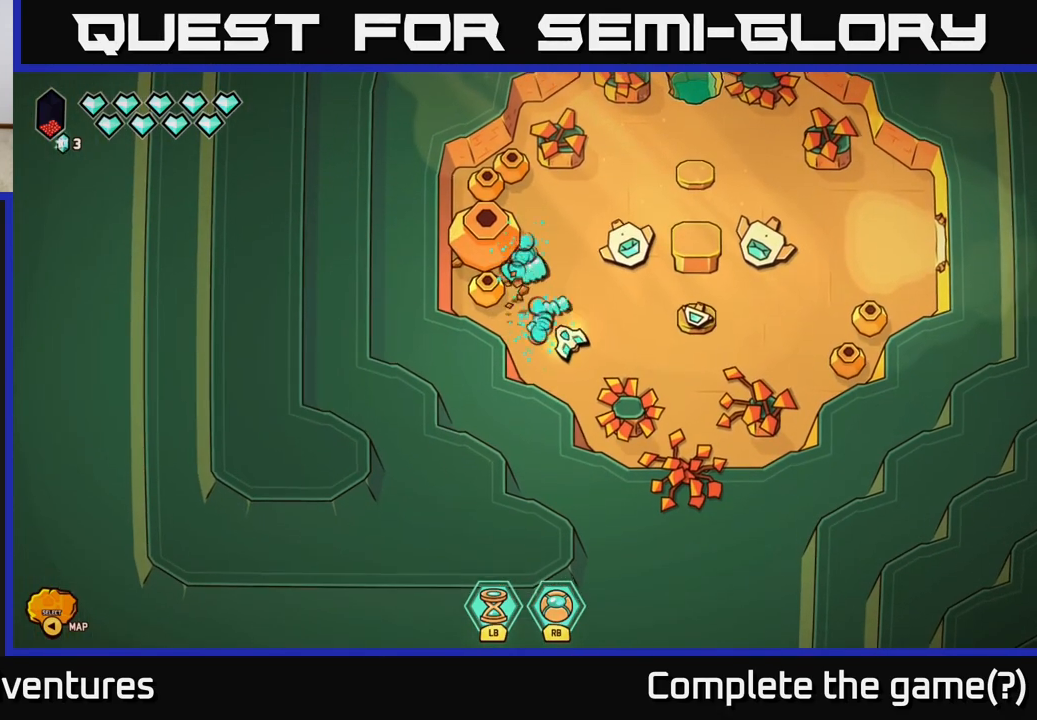
Gameplay with a controller (Xbox layout); each line is a JSON object with the inputs held at the frame after it. "events" lists button and stick changes between this image and that frame as [ms after this image, input, new state], when the widget could be followed in between.
{"buttons": ["R2"], "left_stick": "left", "right_stick": "up-left", "events": [[450, "left_stick", "left"]]}
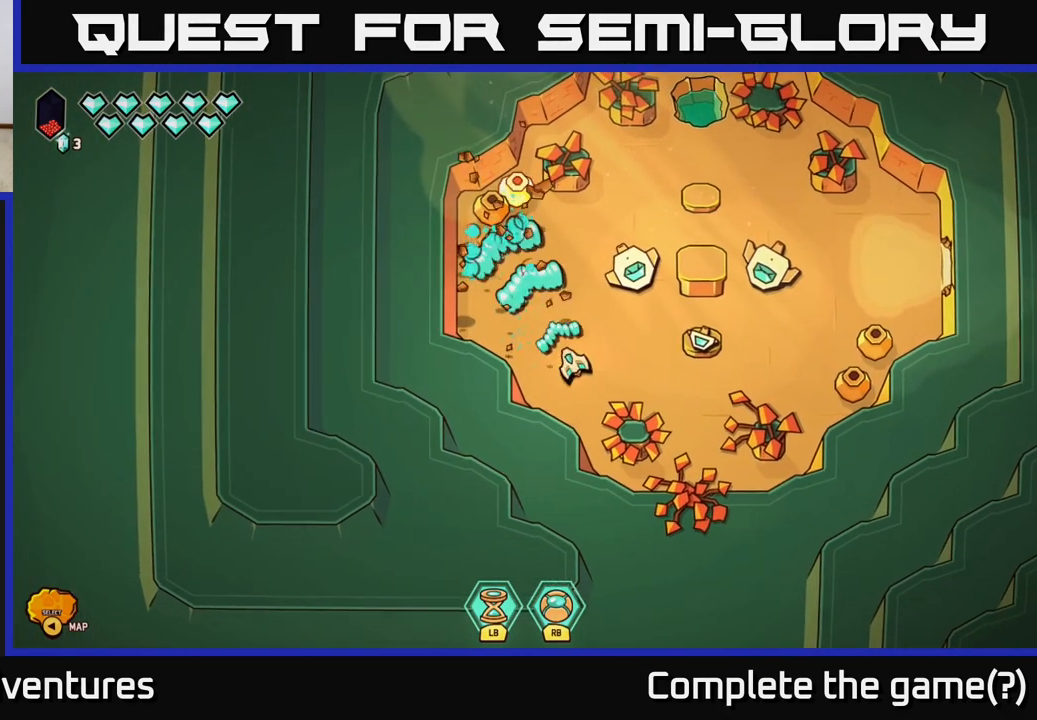
{"buttons": [], "left_stick": "up", "right_stick": "up-left", "events": [[183, "left_stick", "center"], [233, "R2", "up"], [267, "left_stick", "up"]]}
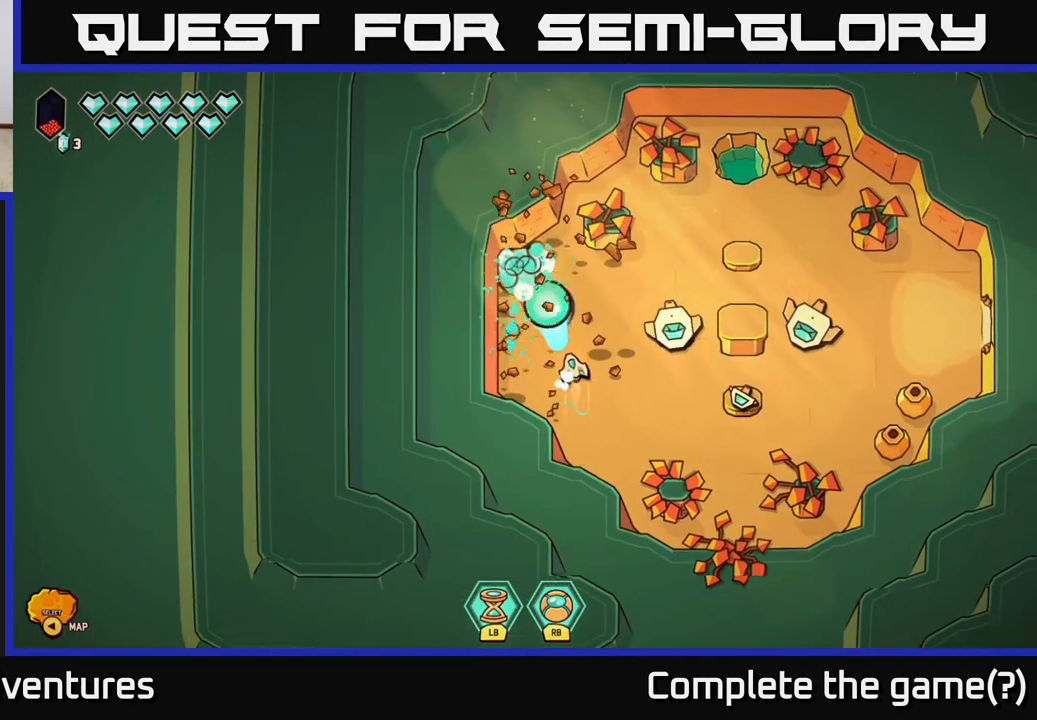
{"buttons": [], "left_stick": "down-right", "right_stick": "center", "events": [[67, "left_stick", "center"], [117, "right_stick", "center"], [233, "left_stick", "down-right"]]}
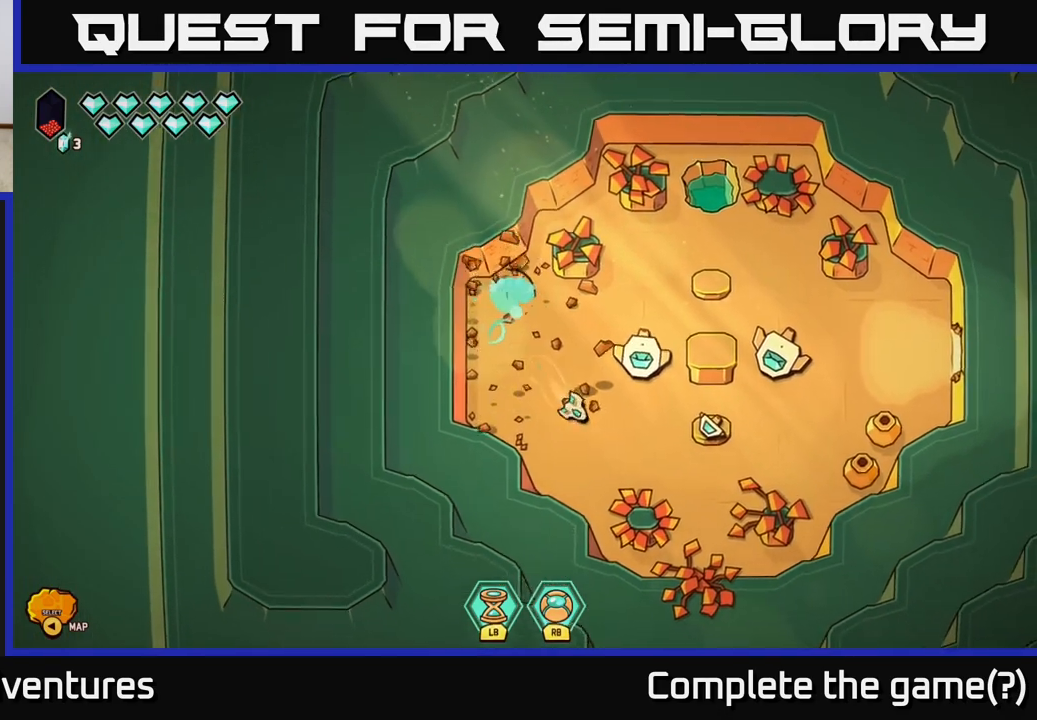
{"buttons": [], "left_stick": "right", "right_stick": "right", "events": [[300, "left_stick", "right"], [433, "right_stick", "right"]]}
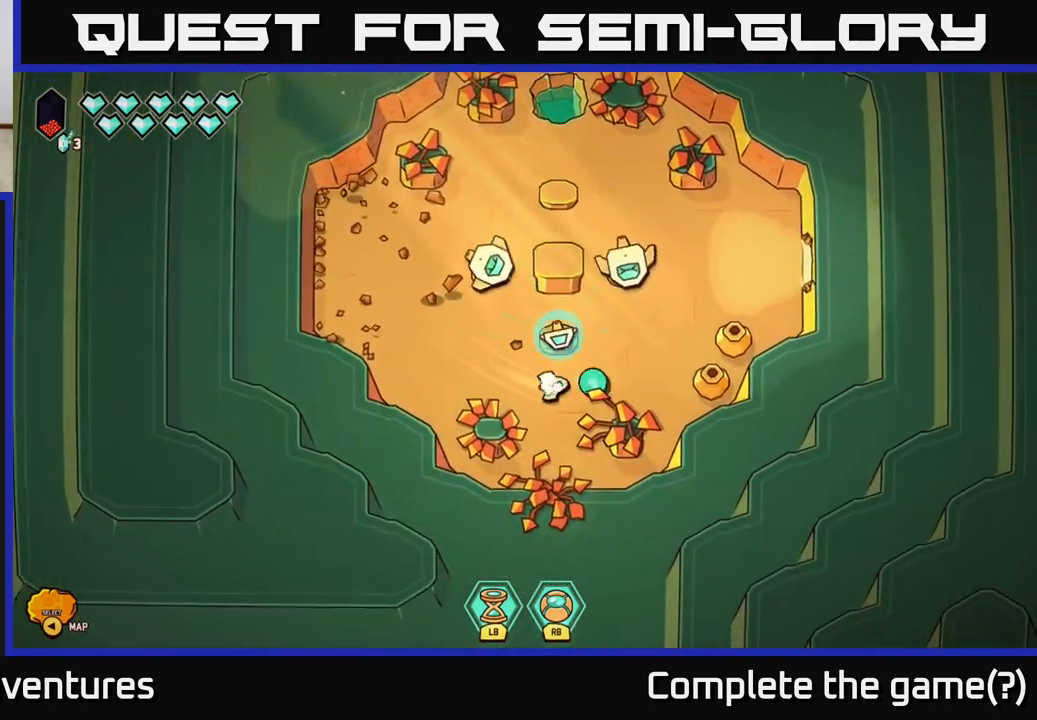
{"buttons": ["R2"], "left_stick": "center", "right_stick": "right", "events": [[217, "R2", "down"], [283, "left_stick", "center"]]}
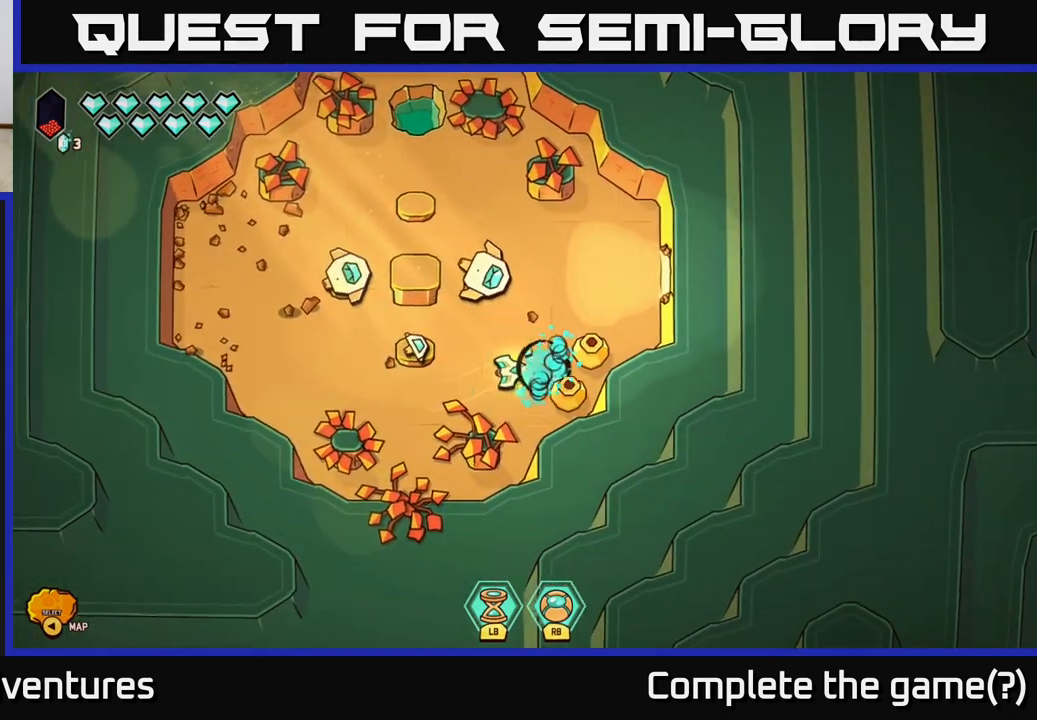
{"buttons": [], "left_stick": "up-right", "right_stick": "center", "events": [[233, "R2", "up"], [333, "right_stick", "center"], [350, "left_stick", "right"], [400, "left_stick", "up-right"]]}
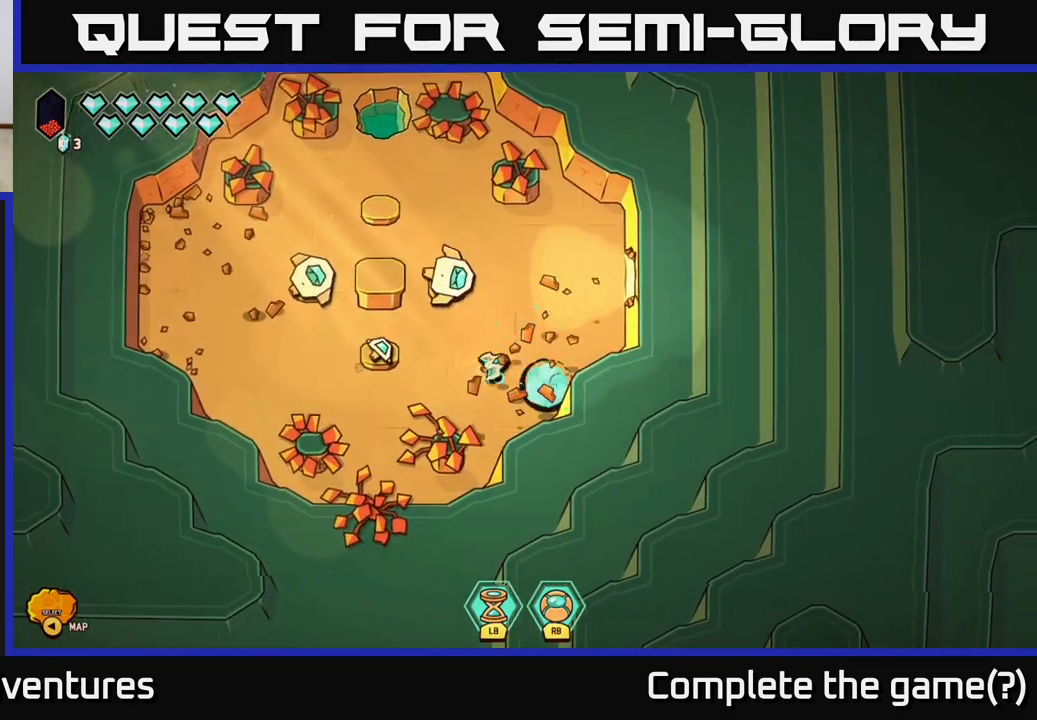
{"buttons": [], "left_stick": "left", "right_stick": "center", "events": [[400, "left_stick", "up-left"], [450, "left_stick", "left"]]}
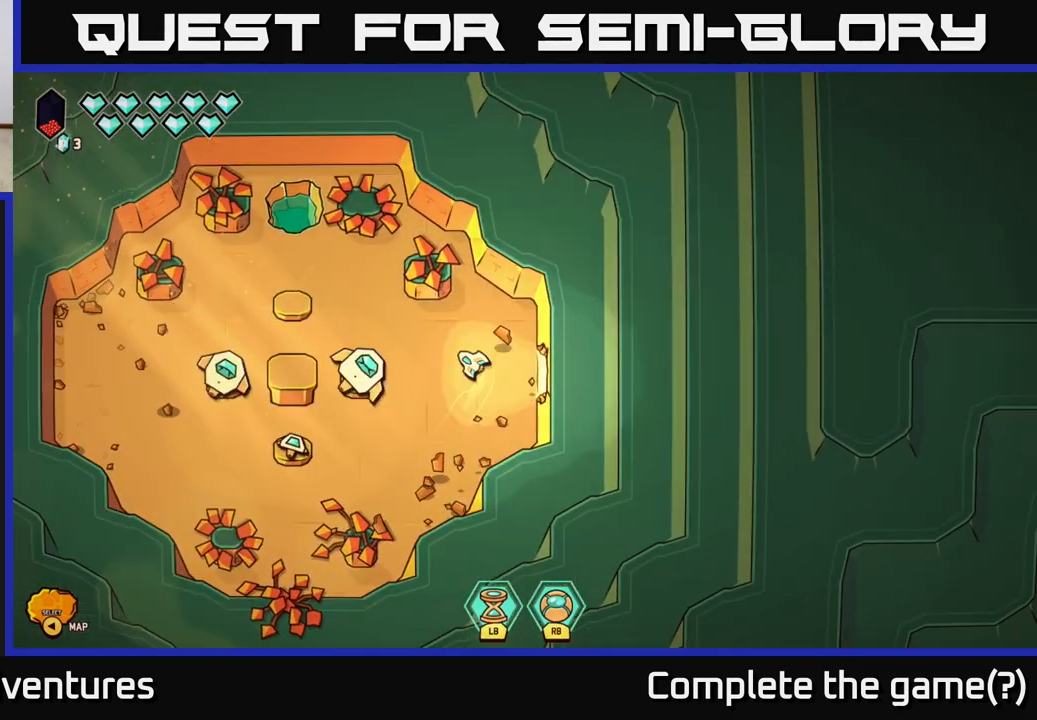
{"buttons": [], "left_stick": "up-left", "right_stick": "center", "events": [[100, "left_stick", "center"], [467, "left_stick", "up-left"]]}
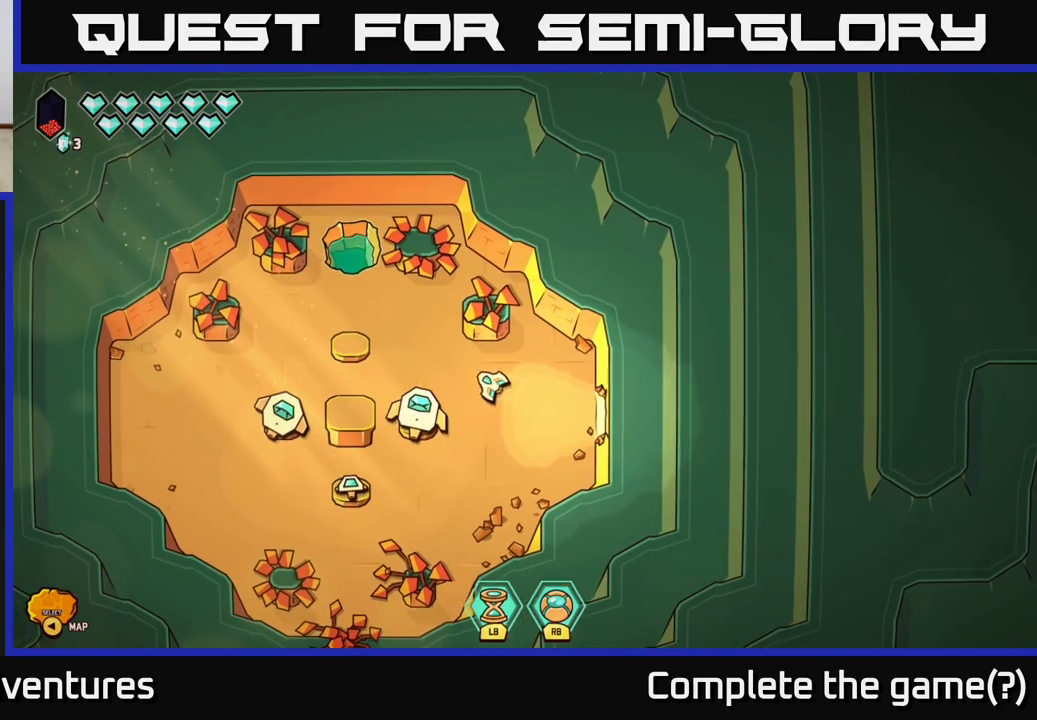
{"buttons": [], "left_stick": "up-left", "right_stick": "center", "events": [[67, "left_stick", "down-right"], [83, "right_stick", "down-left"], [250, "left_stick", "up-left"], [383, "right_stick", "center"]]}
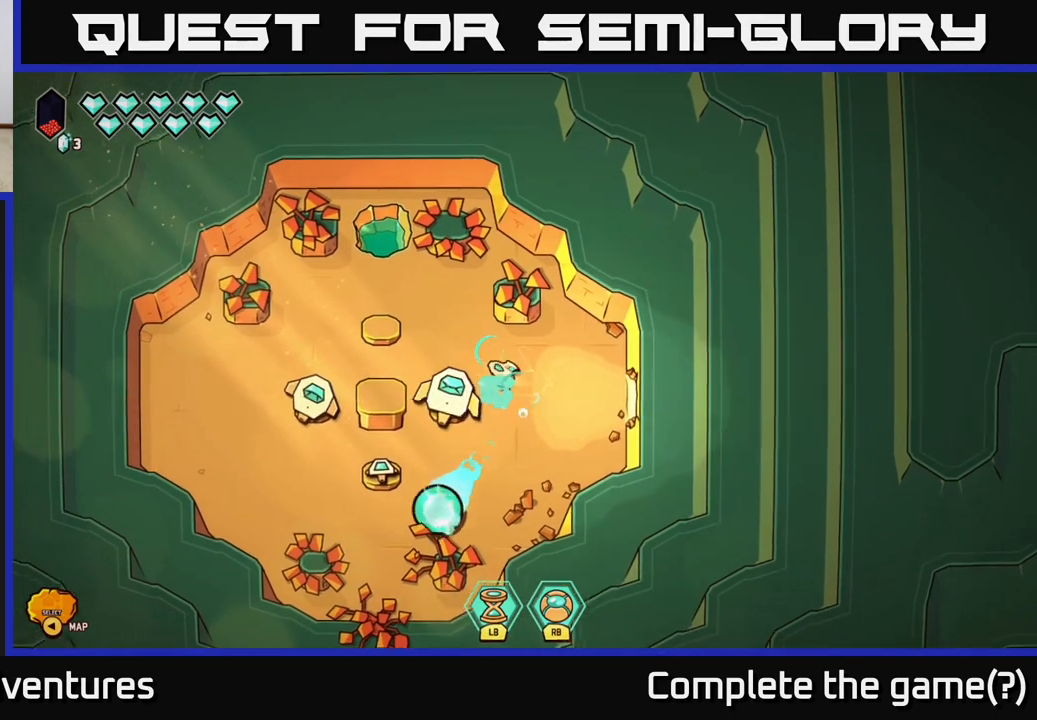
{"buttons": [], "left_stick": "center", "right_stick": "center", "events": [[100, "left_stick", "left"], [250, "left_stick", "up-left"], [350, "left_stick", "center"]]}
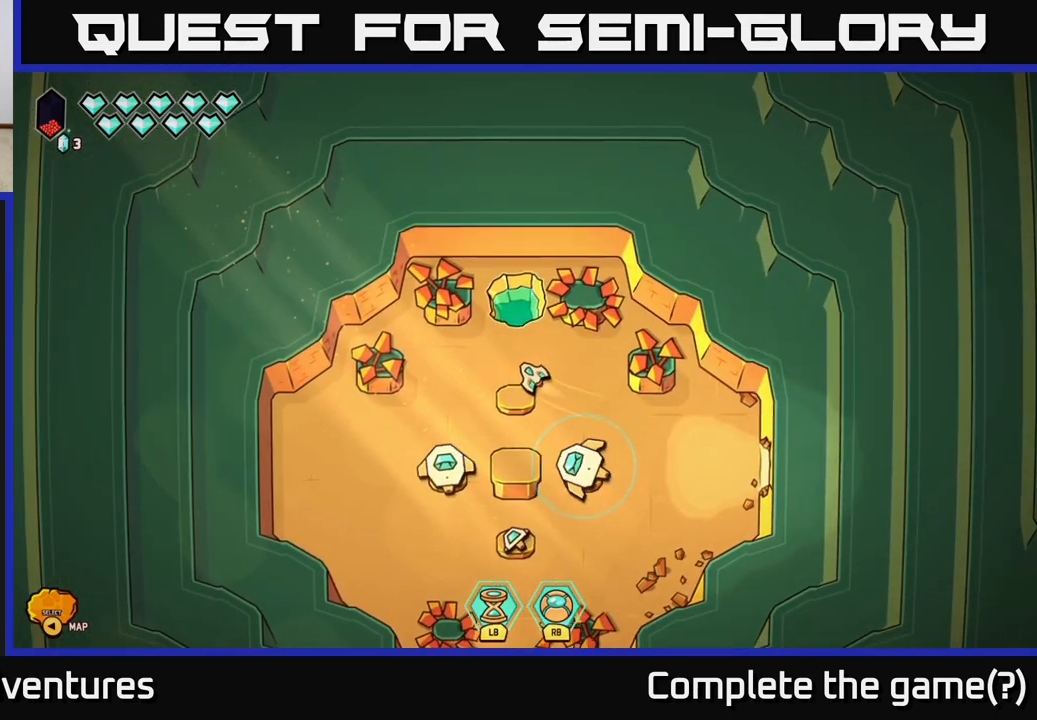
{"buttons": [], "left_stick": "center", "right_stick": "center", "events": [[183, "left_stick", "down-left"], [283, "left_stick", "center"]]}
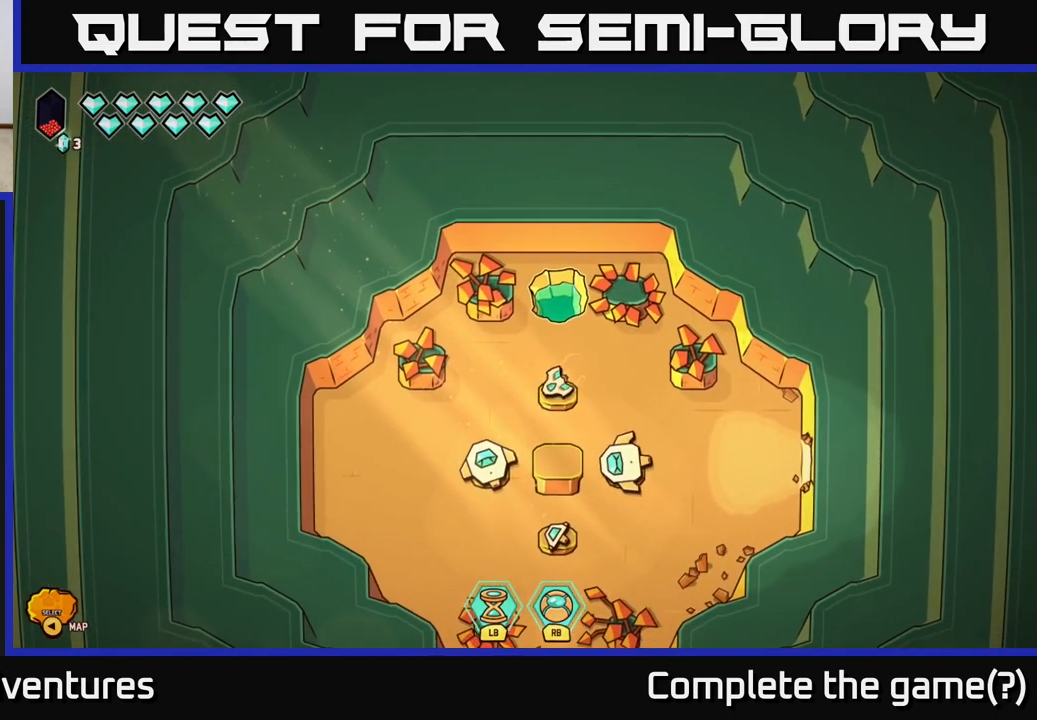
{"buttons": [], "left_stick": "center", "right_stick": "left", "events": [[117, "right_stick", "left"]]}
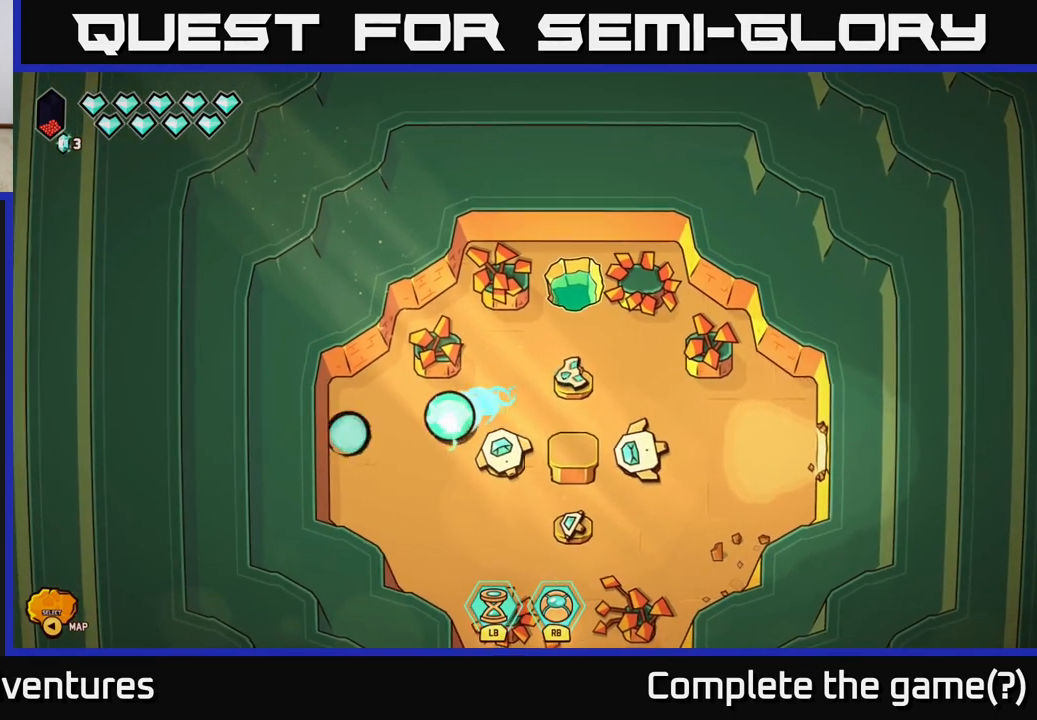
{"buttons": [], "left_stick": "center", "right_stick": "center", "events": [[333, "right_stick", "center"]]}
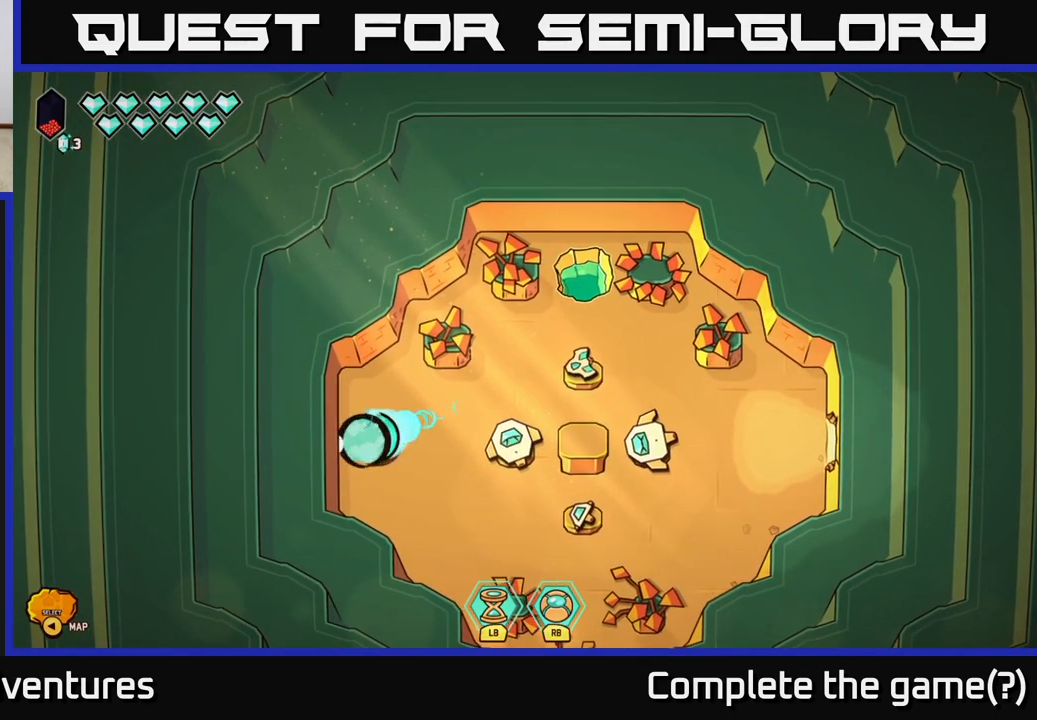
{"buttons": [], "left_stick": "center", "right_stick": "center", "events": [[83, "left_stick", "down"], [167, "left_stick", "center"]]}
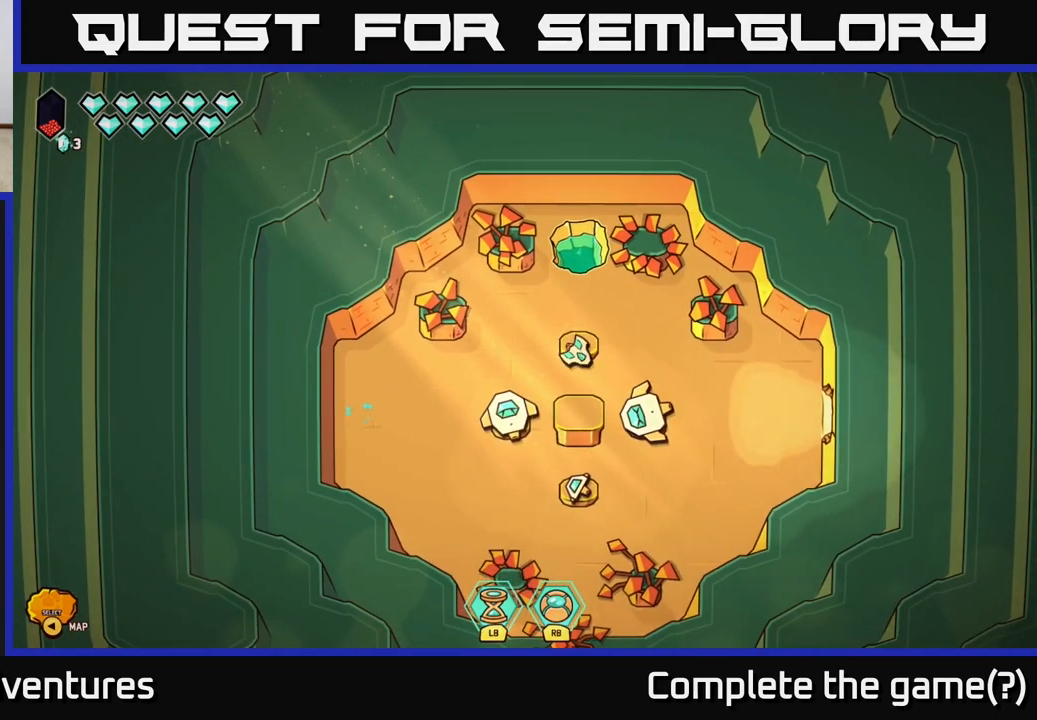
{"buttons": ["L2"], "left_stick": "right", "right_stick": "center", "events": [[50, "left_stick", "right"], [217, "L2", "down"]]}
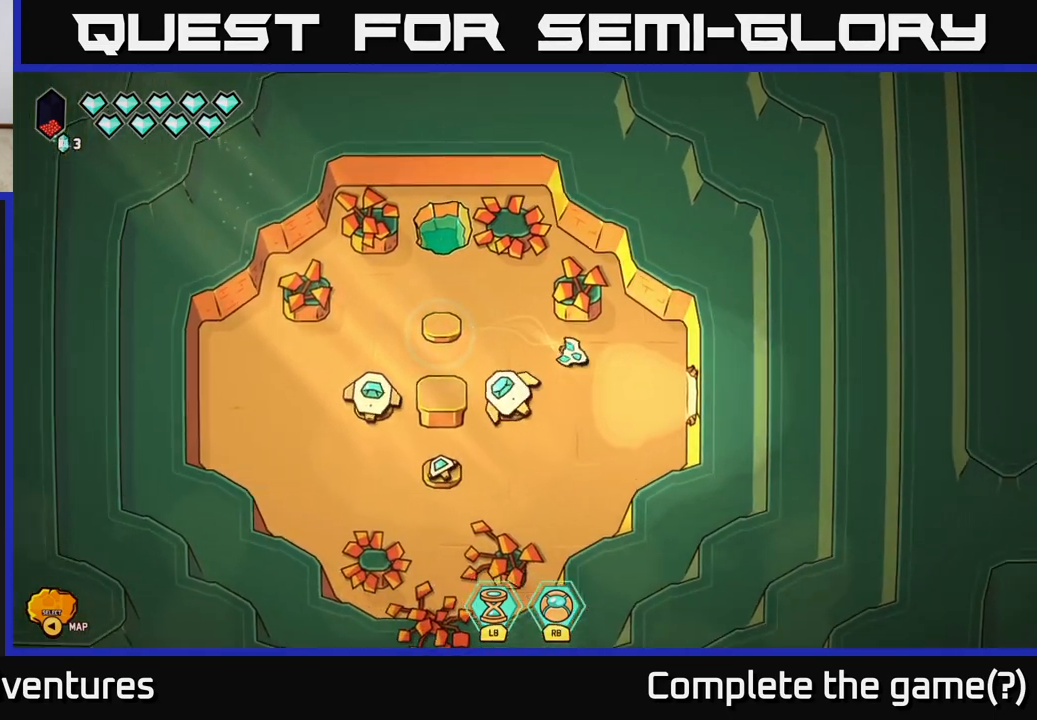
{"buttons": ["L2"], "left_stick": "right", "right_stick": "center", "events": [[250, "left_stick", "up-right"], [400, "left_stick", "right"]]}
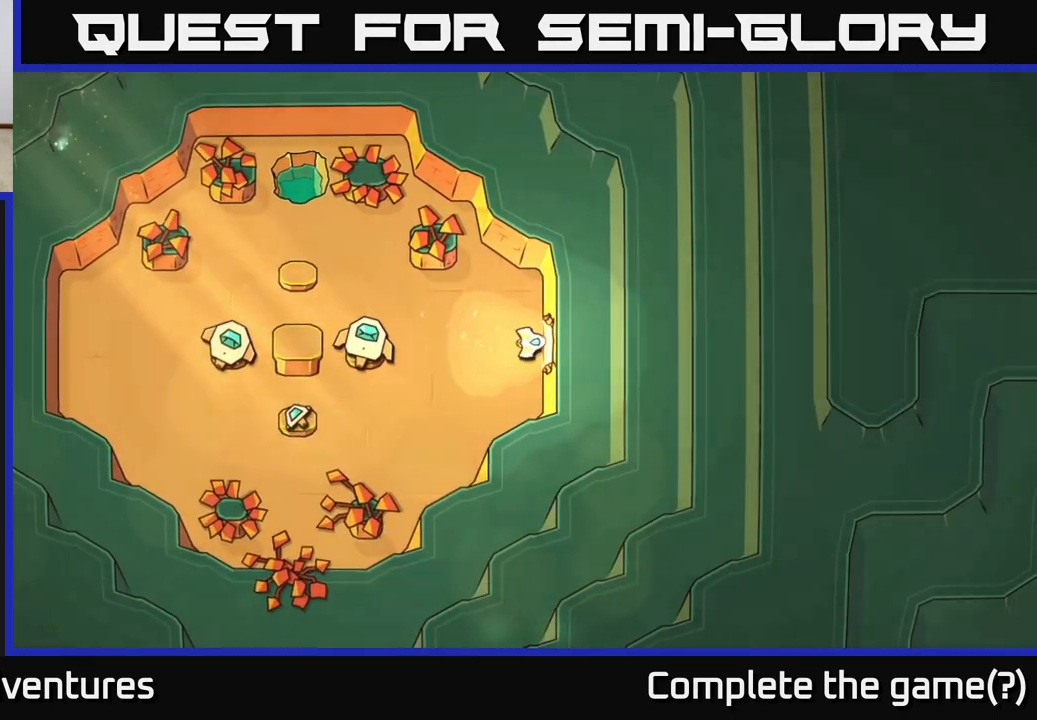
{"buttons": [], "left_stick": "right", "right_stick": "center", "events": [[83, "L2", "up"], [117, "left_stick", "center"], [417, "left_stick", "right"]]}
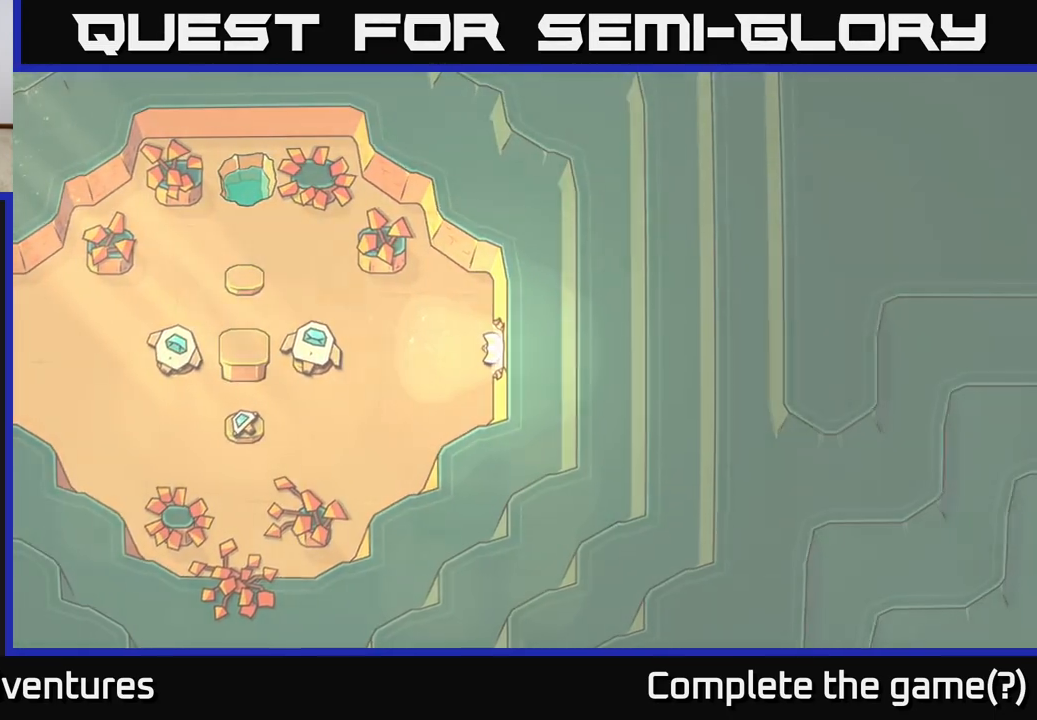
{"buttons": [], "left_stick": "right", "right_stick": "center", "events": [[117, "left_stick", "center"], [283, "left_stick", "right"]]}
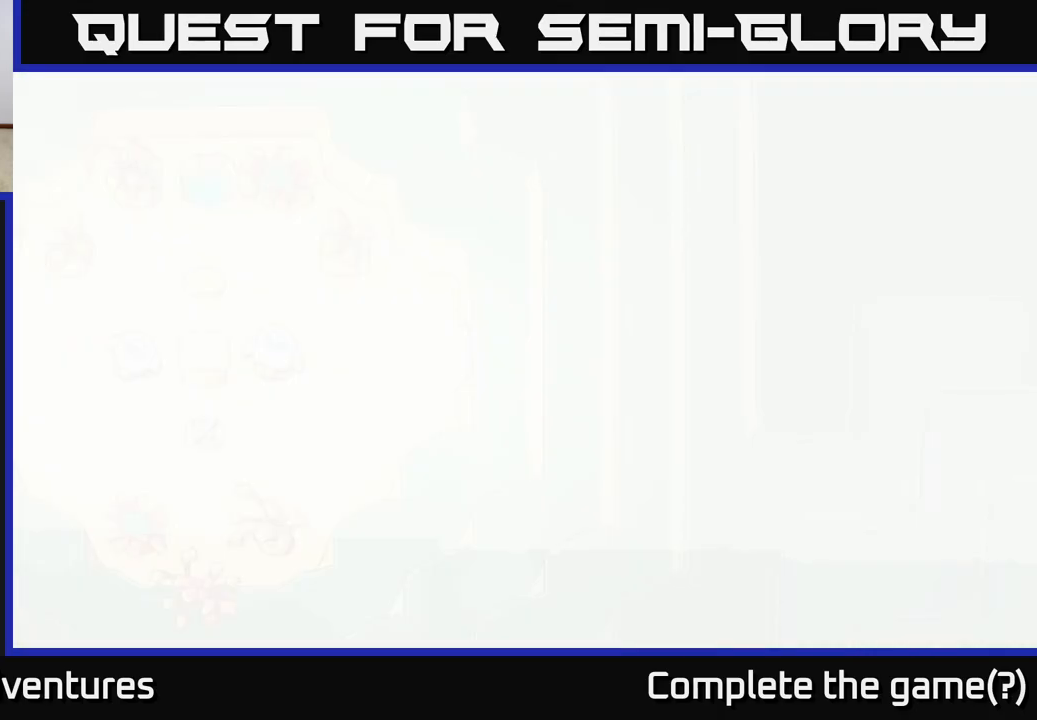
{"buttons": [], "left_stick": "right", "right_stick": "center", "events": [[233, "left_stick", "center"], [350, "left_stick", "right"]]}